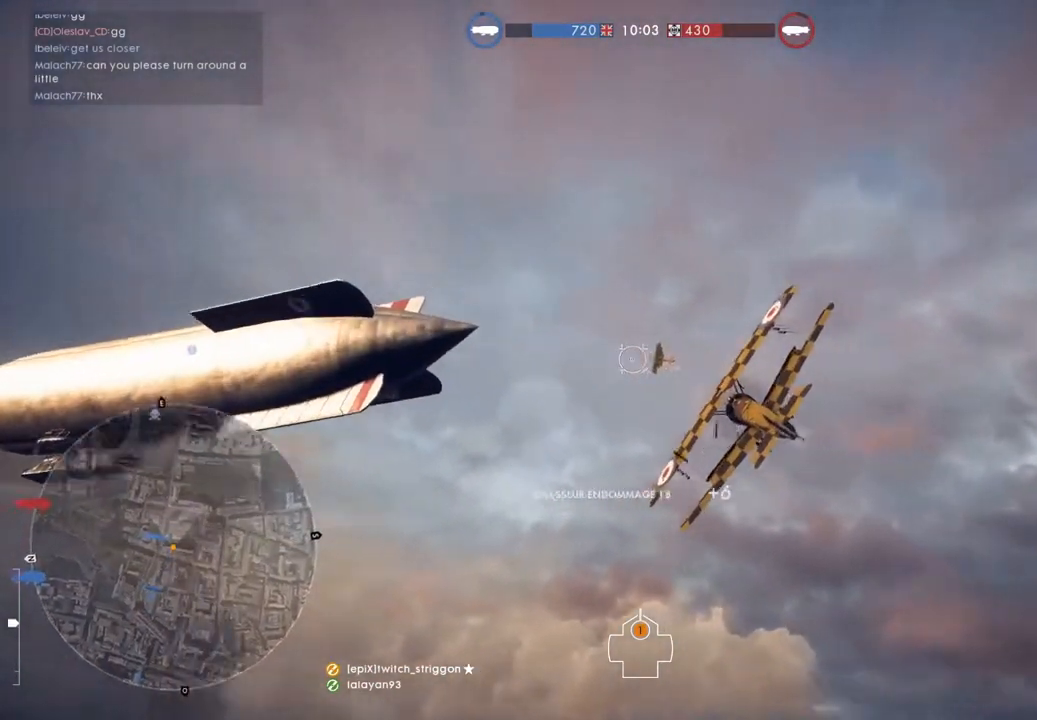
Gameplay with keyboard and mouse; each line is a JSON object with the keys and mouse buttons held at the frame after it. "events" lists presses ("down") and releases ("up") of "1", "2", "3", "4", "5", "a", "alt", "c", "caps_lock", "ctrl", "d", "e", "f", "g", "q", "r", "s", "shift", "space", "t", "tab", "v", "w", "x", "z", "mouse_left", "mouse_wheel" and "mouse_right" between this image and that frame as [ms after this image, input, new state], when the widget could be followed in between. "mouse_left", "mouse_wheel", "mouse_right" = the "left", "wheel", "right" buttons of the "mouse" list. No other keys are recorded. "wheel" means that the mouse wheel is clicked or scrolled. "mouse_move" is the direction in which the mouse moves at that frame (one of eight, or "still"), when it could be read.
{"keys": ["a", "space", "w"], "mouse": ["left"], "mouse_move": "still", "events": [[50, "space", "up"], [117, "mouse_left", "down"], [150, "space", "down"], [350, "space", "up"], [483, "space", "down"]]}
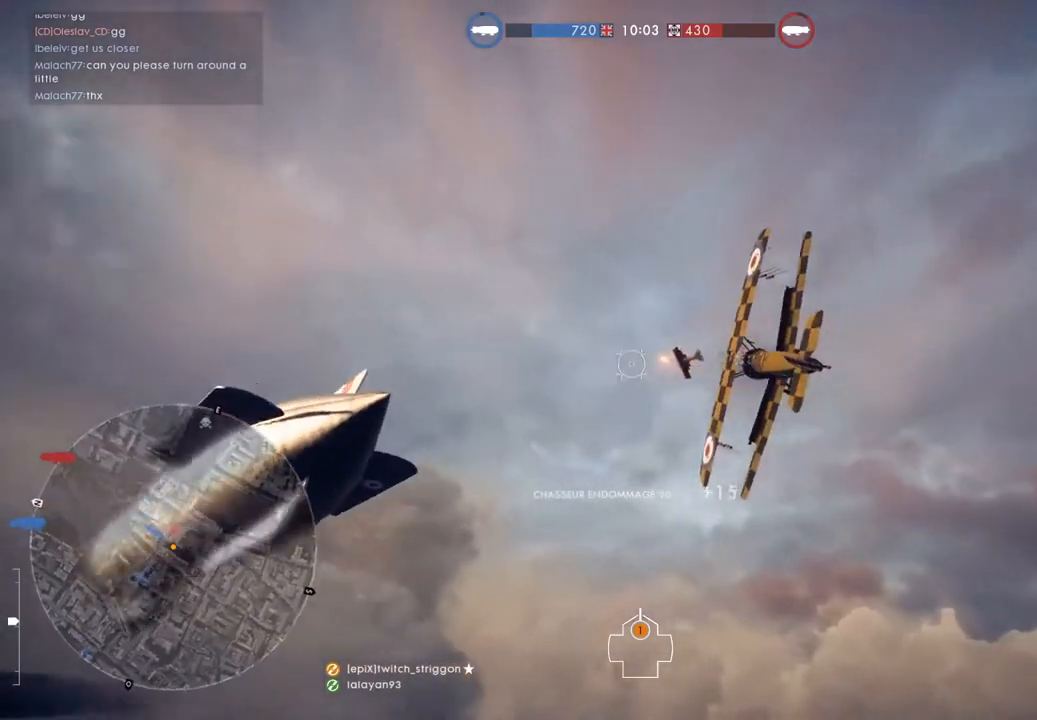
{"keys": ["a", "space", "w"], "mouse": ["left"], "mouse_move": "still", "events": [[183, "space", "up"], [217, "space", "down"]]}
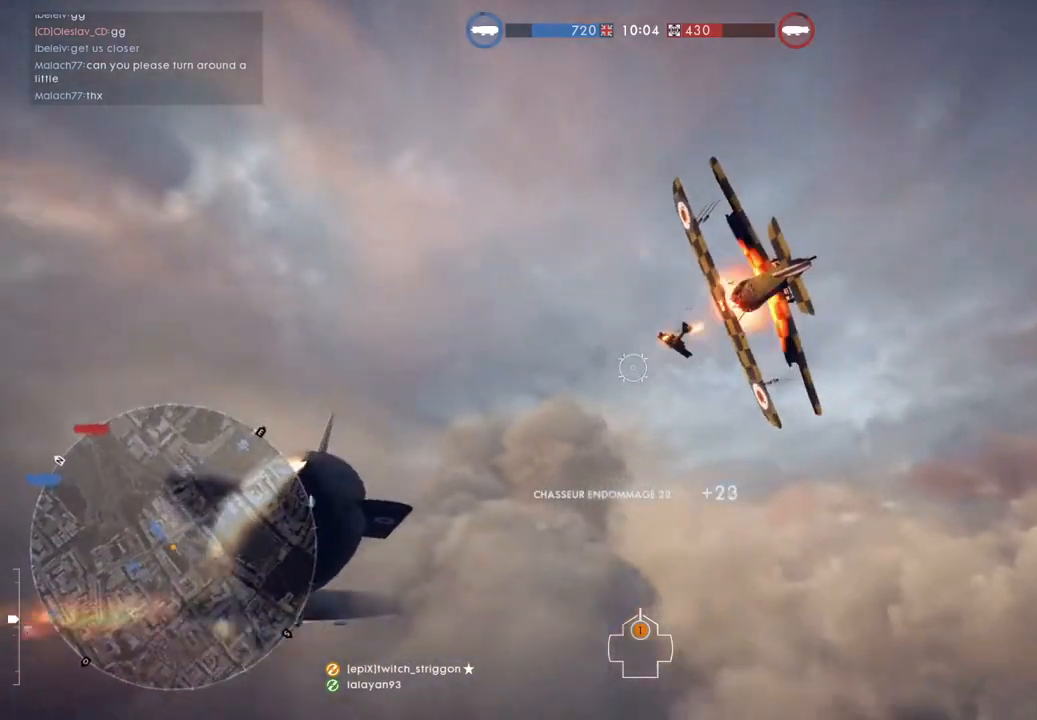
{"keys": ["a", "space", "w"], "mouse": ["left"], "mouse_move": "still", "events": []}
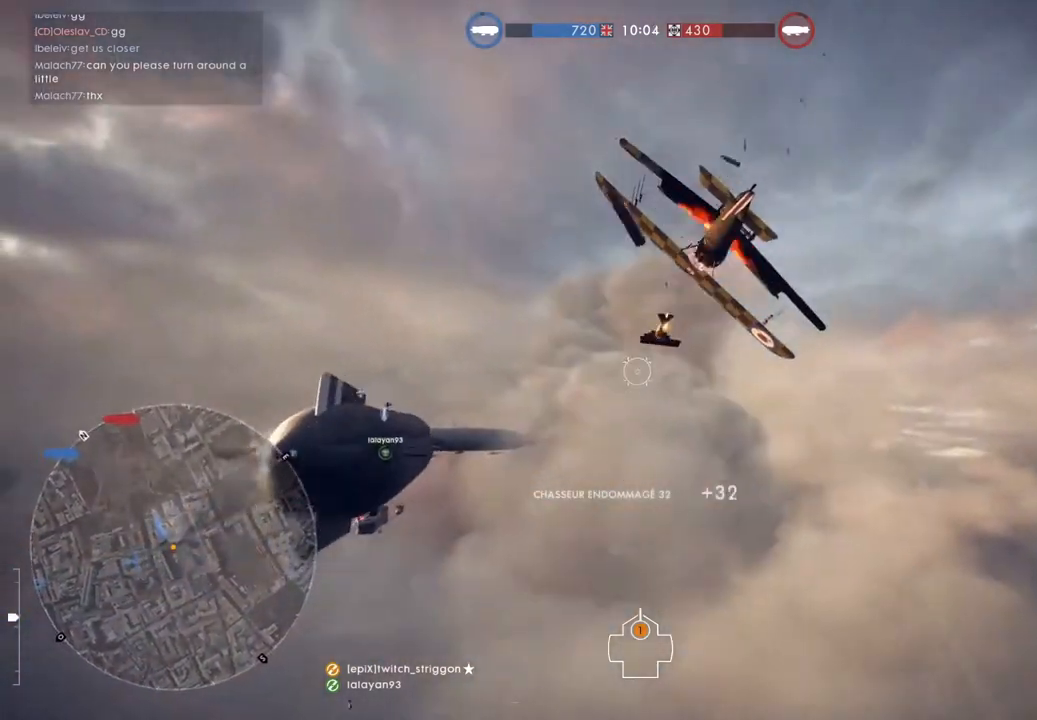
{"keys": ["space", "w"], "mouse": [], "mouse_move": "still", "events": [[283, "a", "up"], [383, "q", "down"], [450, "mouse_left", "up"], [483, "q", "up"]]}
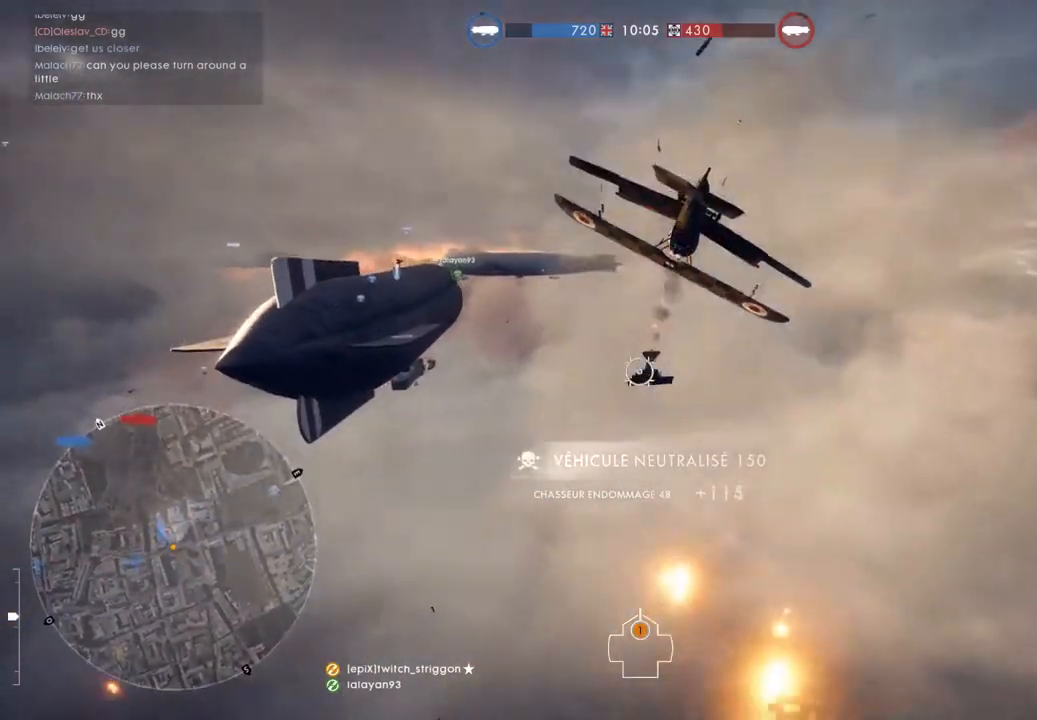
{"keys": ["space", "w"], "mouse": [], "mouse_move": "still", "events": []}
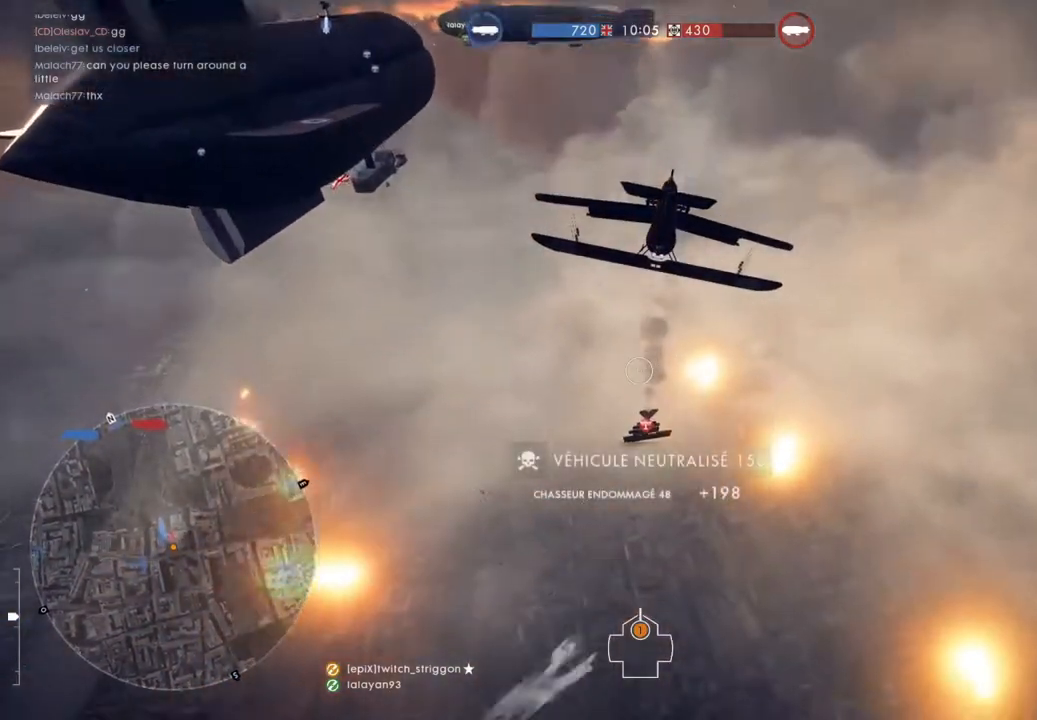
{"keys": ["space", "w"], "mouse": [], "mouse_move": "still", "events": []}
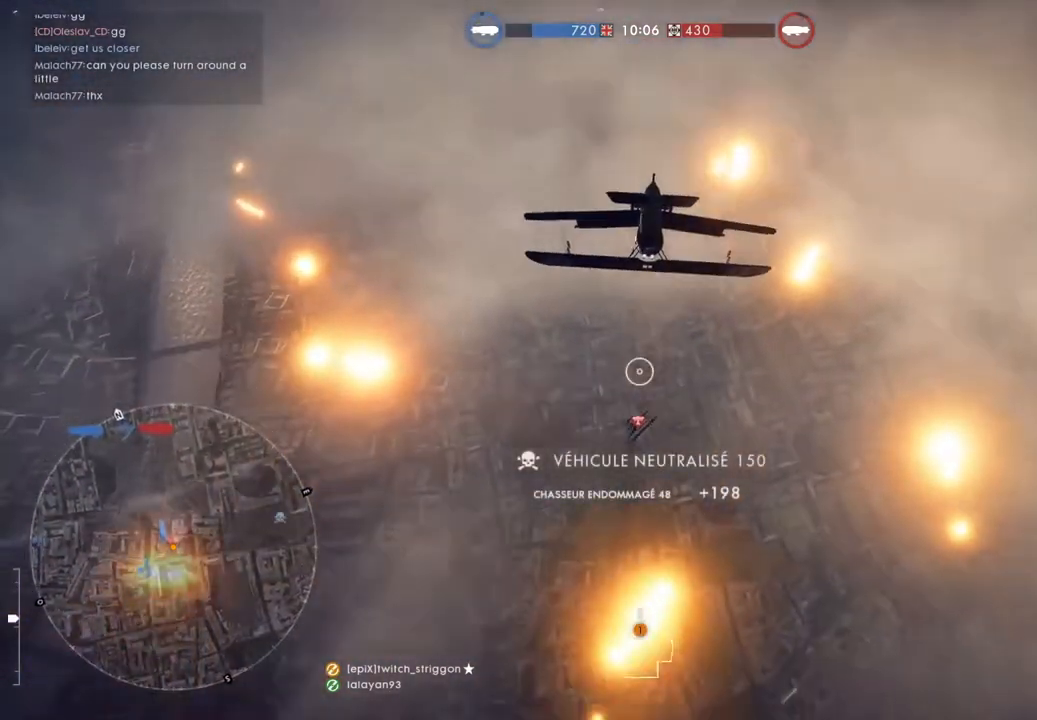
{"keys": [], "mouse": ["left"], "mouse_move": "still", "events": [[383, "mouse_left", "down"], [450, "space", "up"], [483, "w", "up"]]}
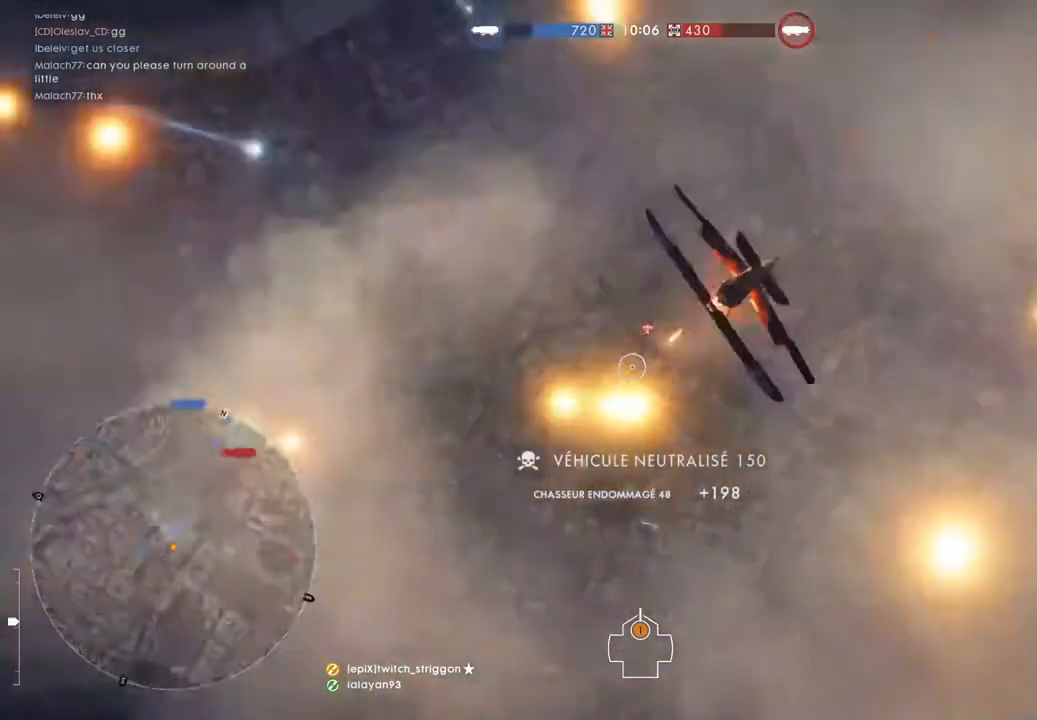
{"keys": ["d", "w"], "mouse": [], "mouse_move": "still", "events": [[117, "mouse_left", "up"], [317, "w", "down"], [483, "d", "down"]]}
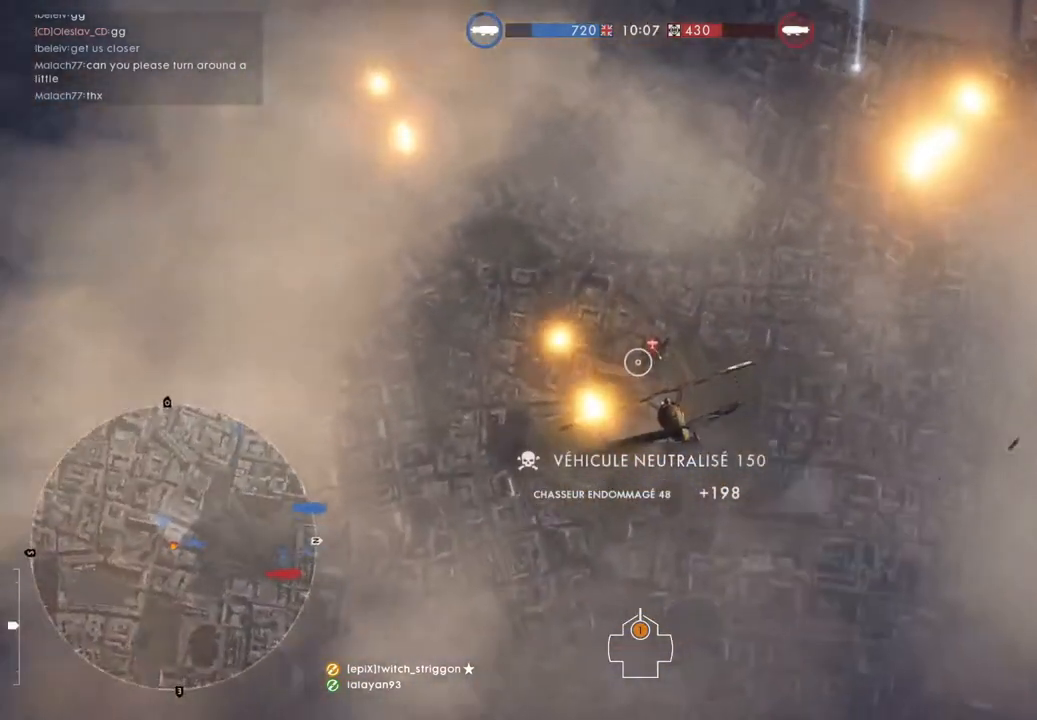
{"keys": ["a", "s"], "mouse": [], "mouse_move": "still", "events": [[150, "d", "up"], [150, "w", "up"], [183, "mouse_left", "down"], [283, "a", "down"], [283, "s", "down"], [317, "mouse_left", "up"]]}
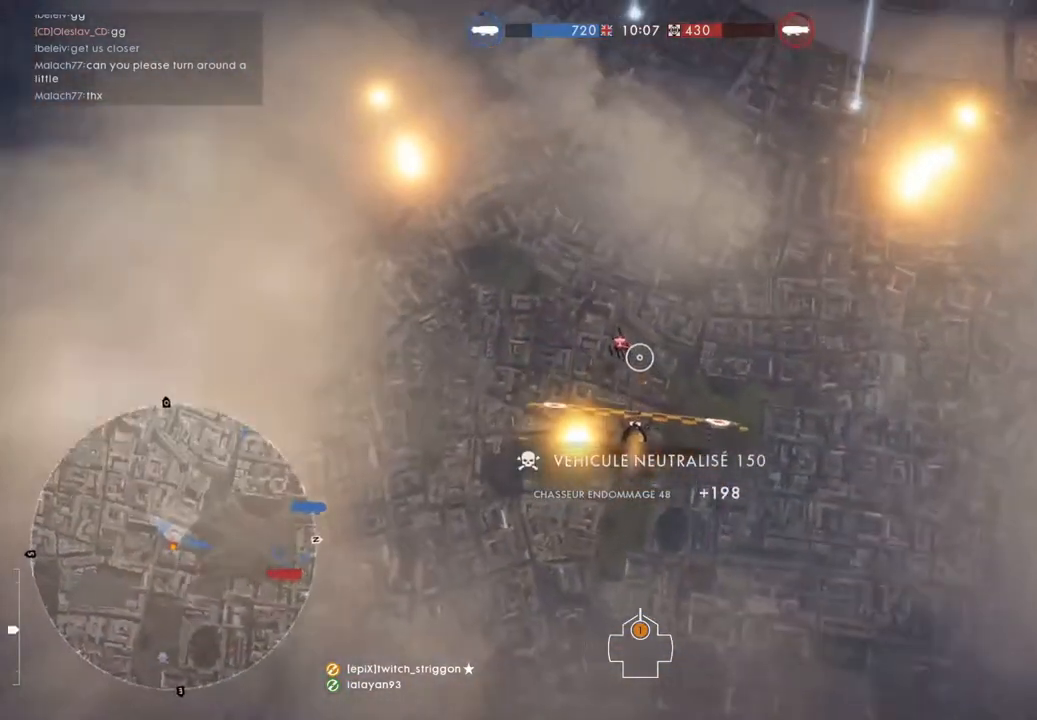
{"keys": ["a", "s"], "mouse": [], "mouse_move": "still", "events": []}
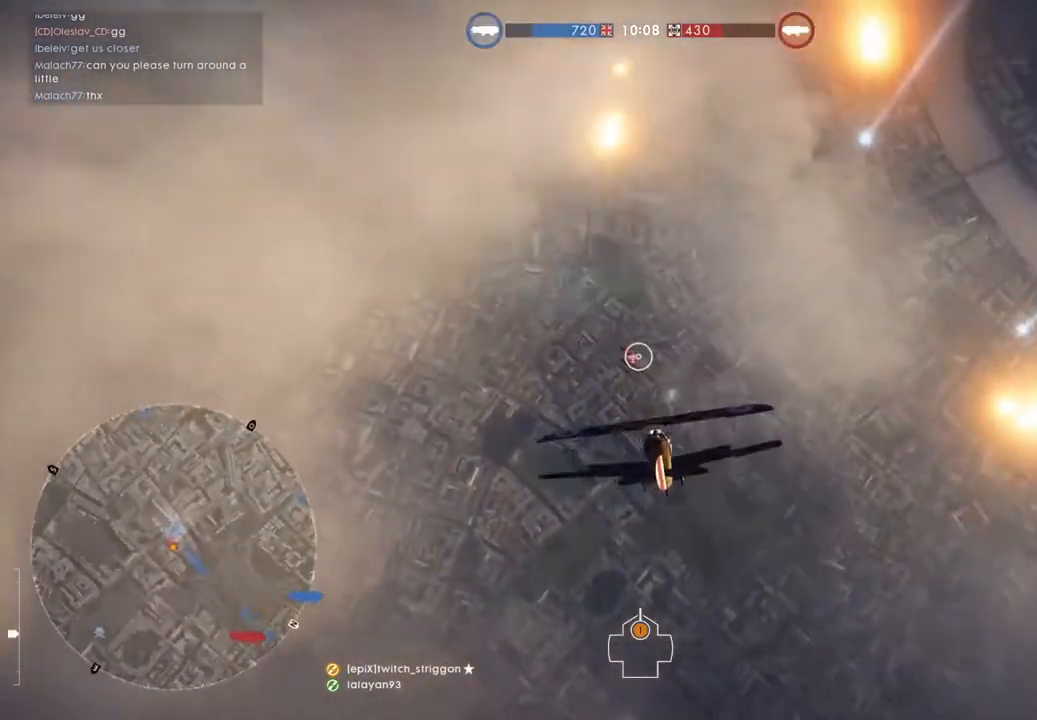
{"keys": ["a", "s"], "mouse": [], "mouse_move": "still", "events": [[17, "mouse_left", "down"], [483, "mouse_left", "up"]]}
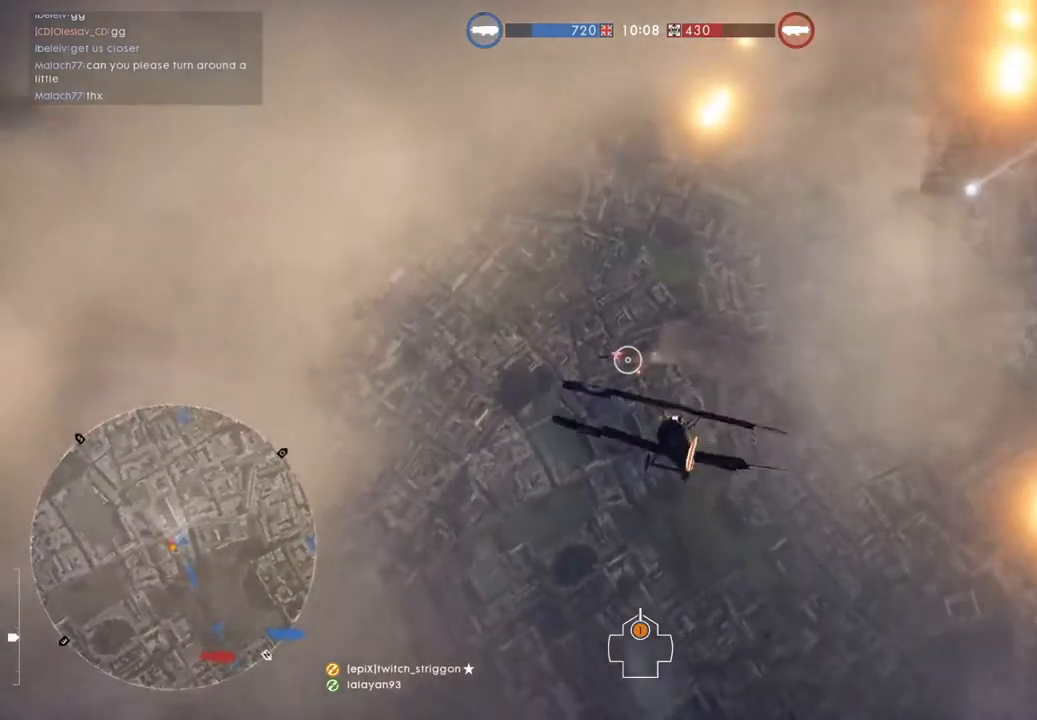
{"keys": ["s"], "mouse": ["left"], "mouse_move": "still", "events": [[183, "mouse_left", "down"], [317, "a", "up"]]}
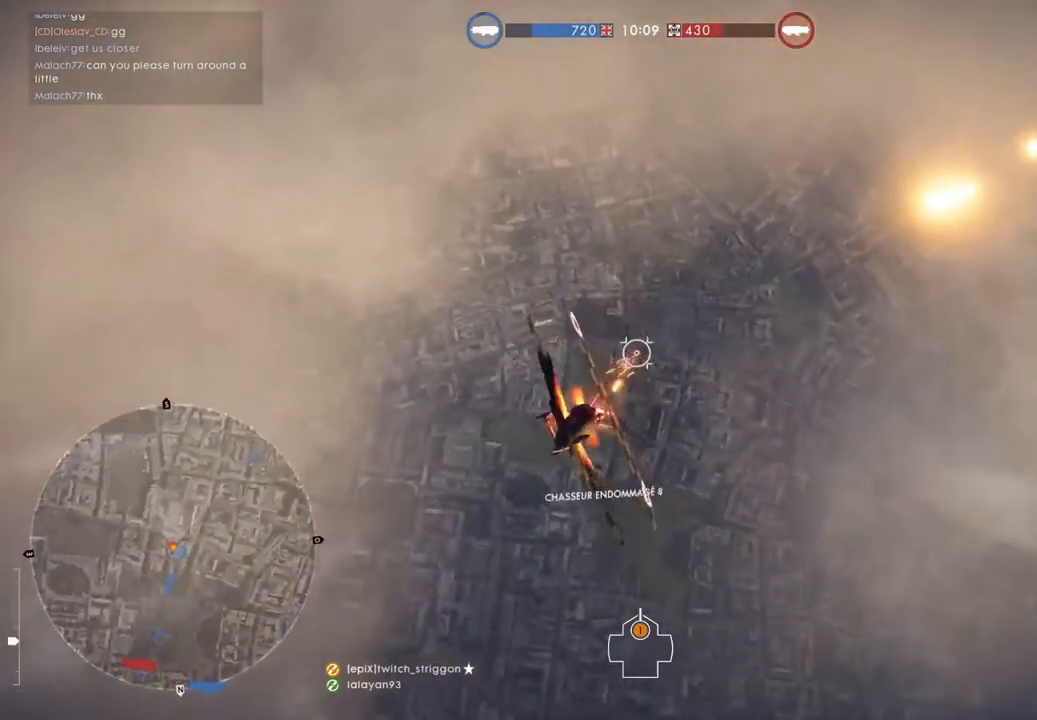
{"keys": ["d"], "mouse": [], "mouse_move": "still", "events": [[17, "d", "down"], [283, "mouse_left", "up"], [483, "s", "up"]]}
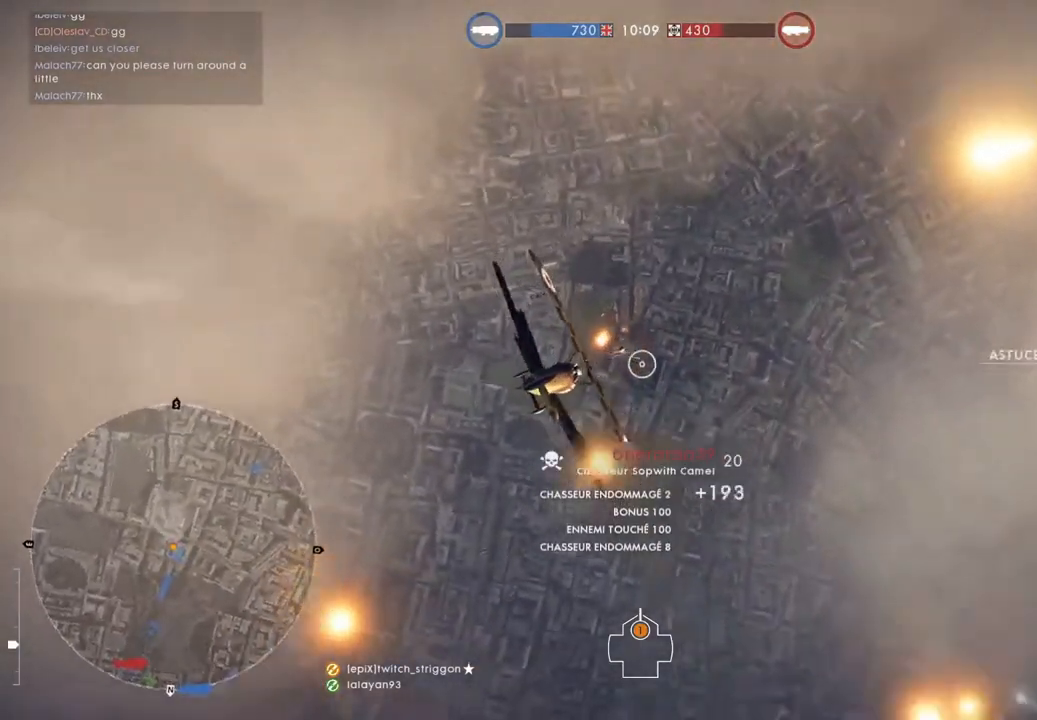
{"keys": ["d", "space", "w"], "mouse": [], "mouse_move": "still", "events": [[17, "space", "down"], [83, "w", "down"]]}
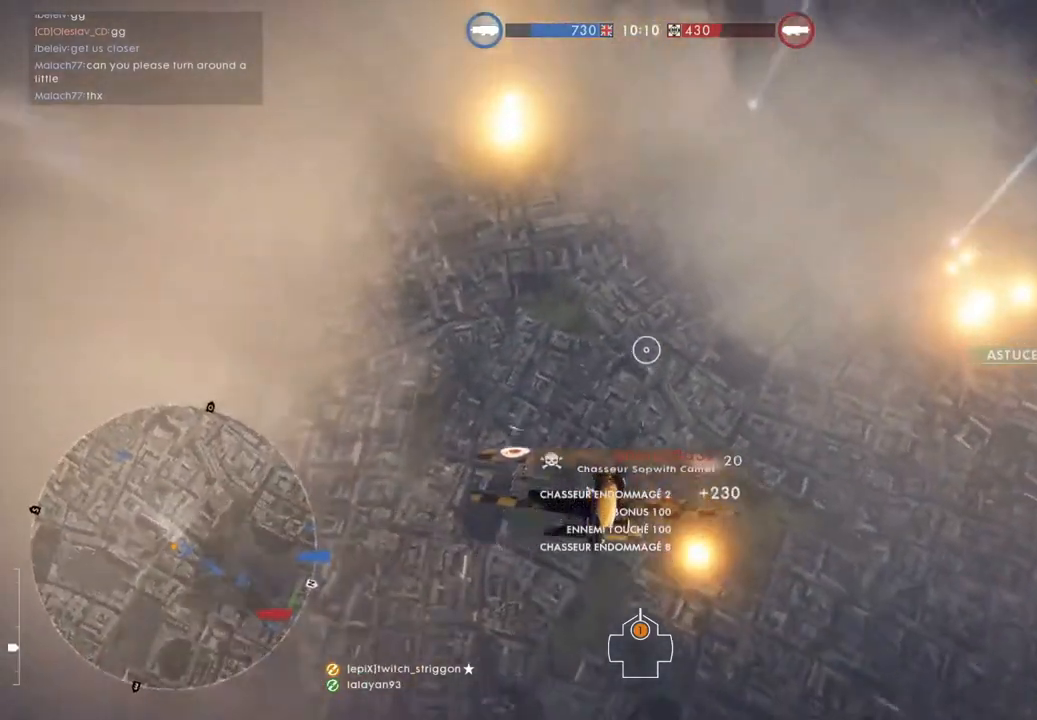
{"keys": ["d", "space", "w"], "mouse": [], "mouse_move": "still", "events": []}
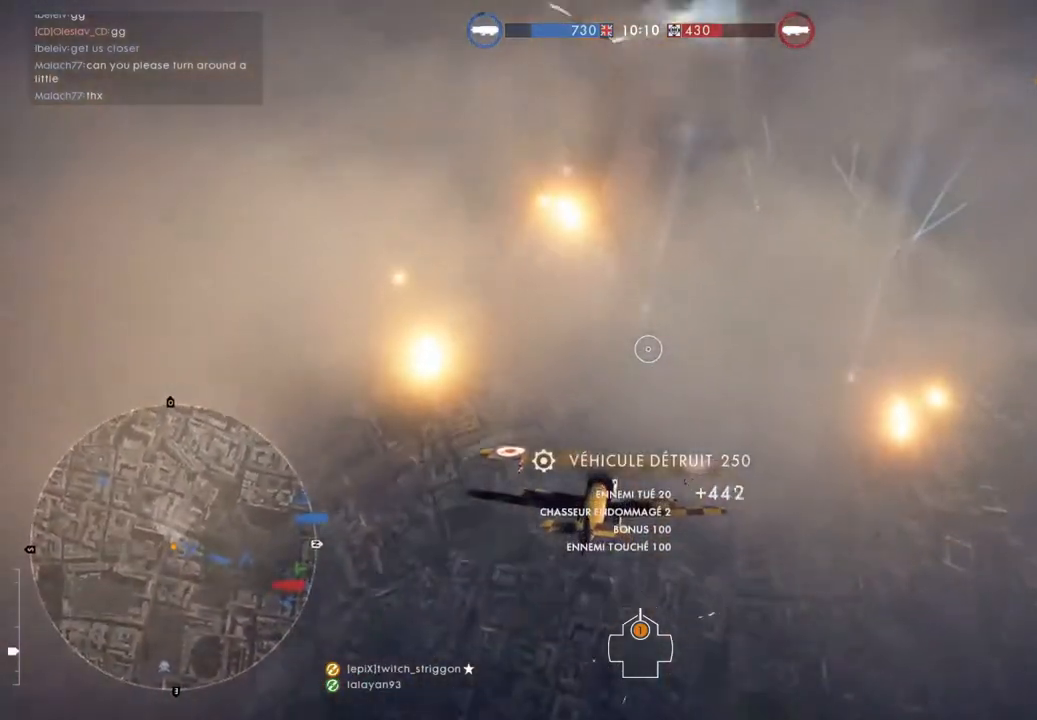
{"keys": ["d", "space", "w"], "mouse": [], "mouse_move": "still", "events": []}
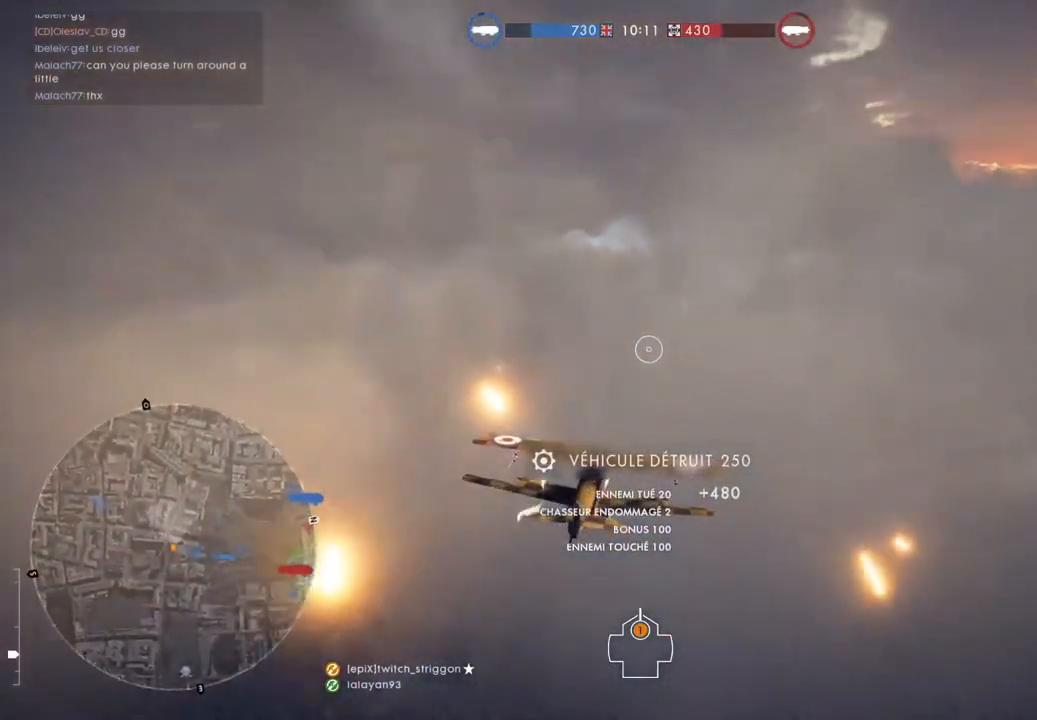
{"keys": ["d", "space", "w"], "mouse": [], "mouse_move": "still", "events": []}
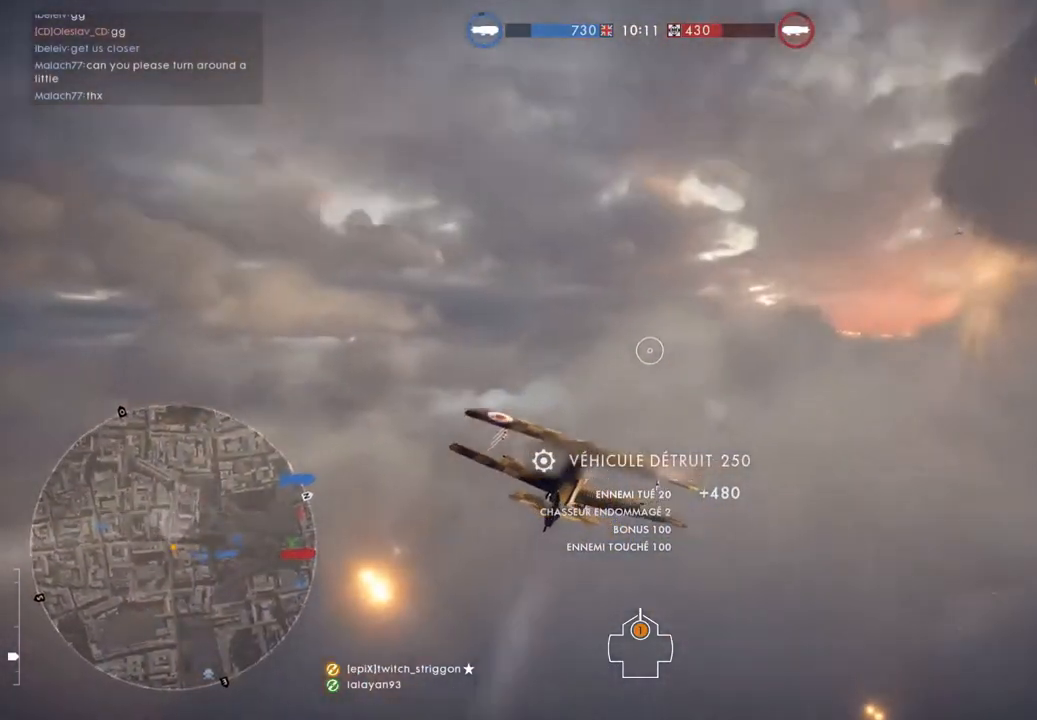
{"keys": ["d", "space", "w"], "mouse": [], "mouse_move": "still", "events": []}
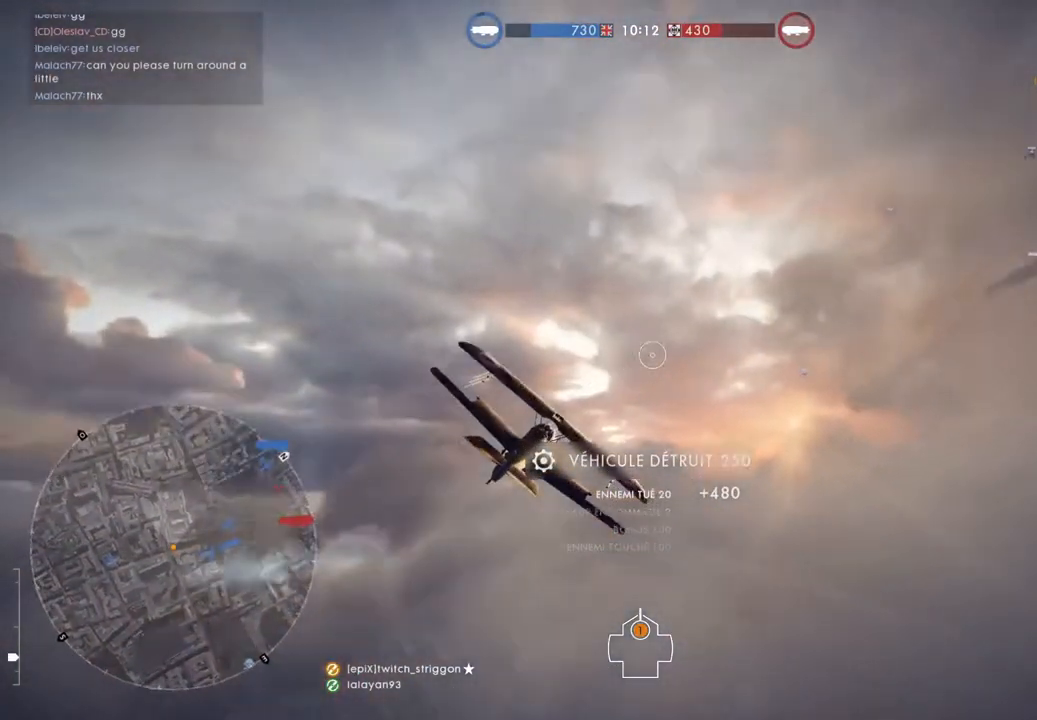
{"keys": ["space"], "mouse": [], "mouse_move": "still", "events": [[483, "d", "up"], [483, "w", "up"]]}
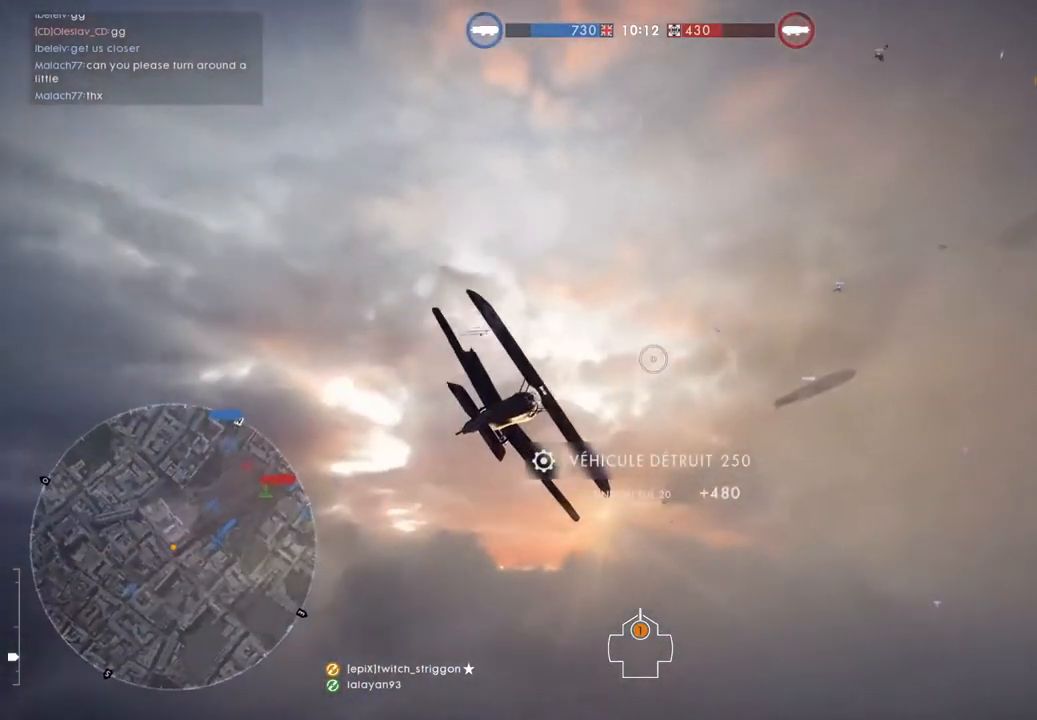
{"keys": [], "mouse": [], "mouse_move": "still", "events": [[17, "space", "up"]]}
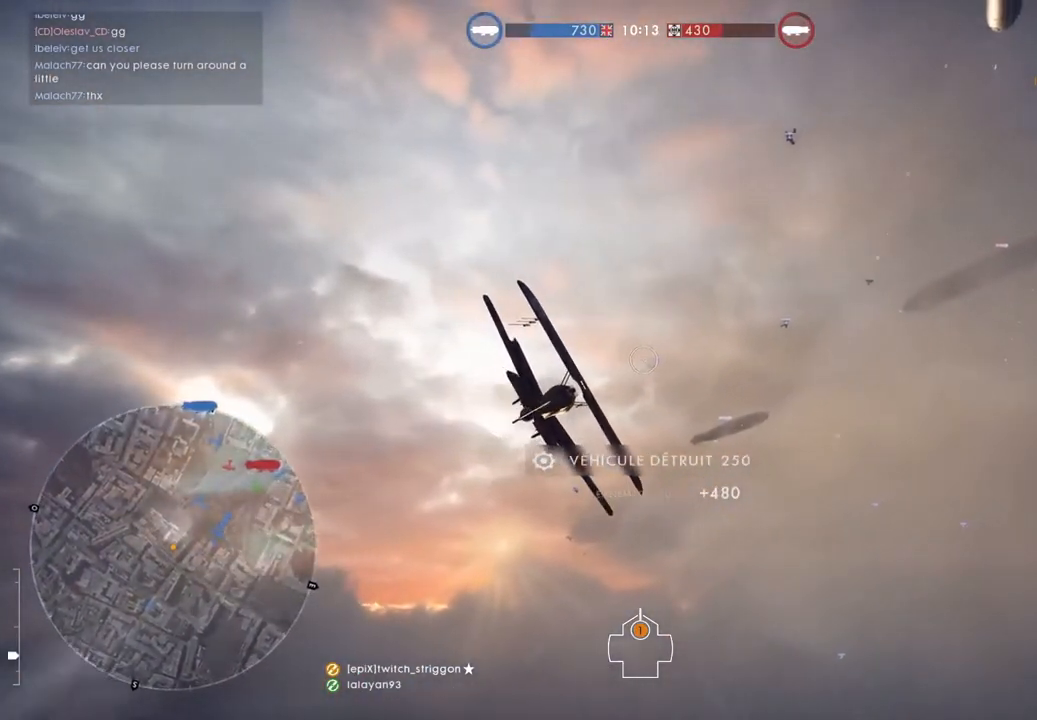
{"keys": ["d", "w"], "mouse": [], "mouse_move": "still", "events": [[483, "d", "down"], [483, "w", "down"]]}
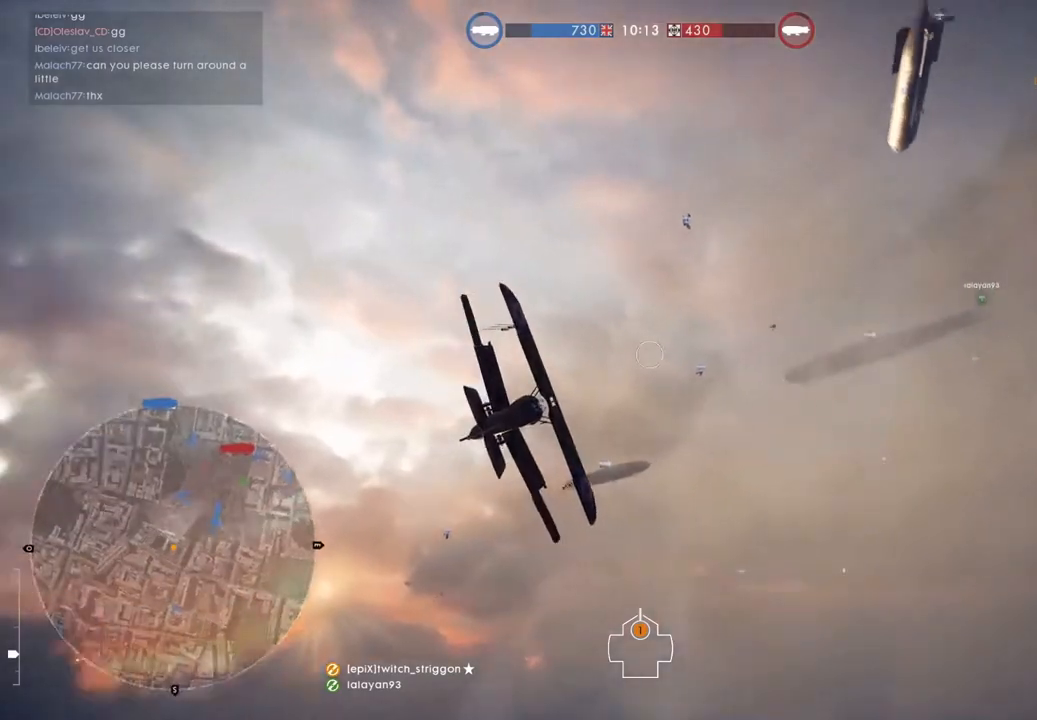
{"keys": ["d", "w"], "mouse": [], "mouse_move": "still", "events": []}
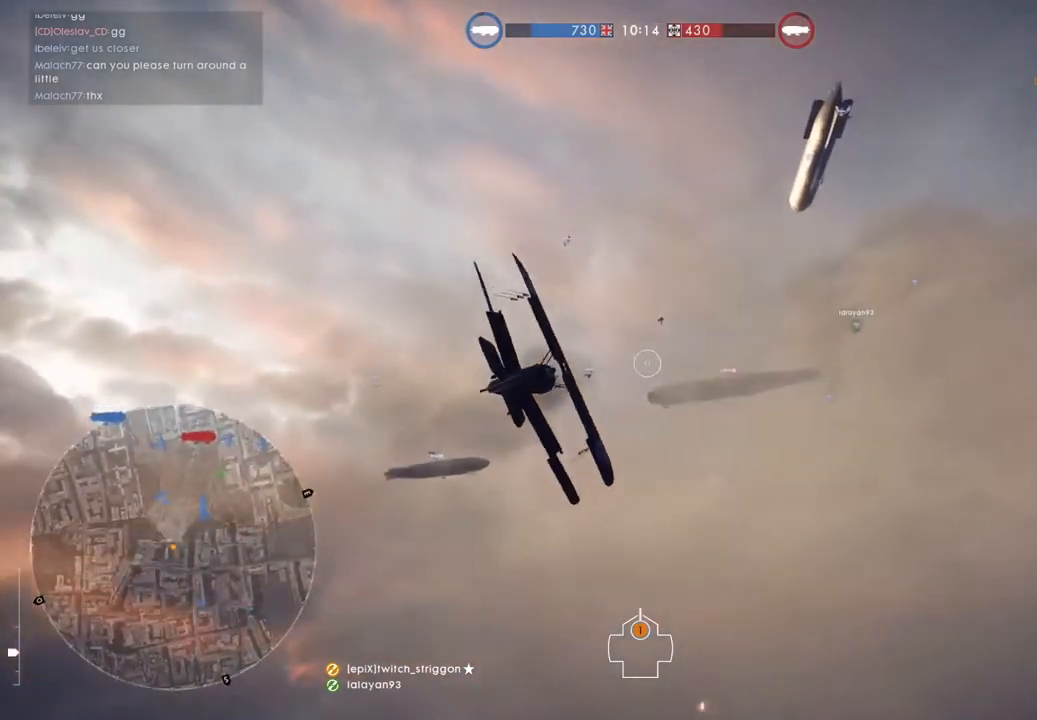
{"keys": ["w"], "mouse": [], "mouse_move": "still", "events": [[350, "d", "up"]]}
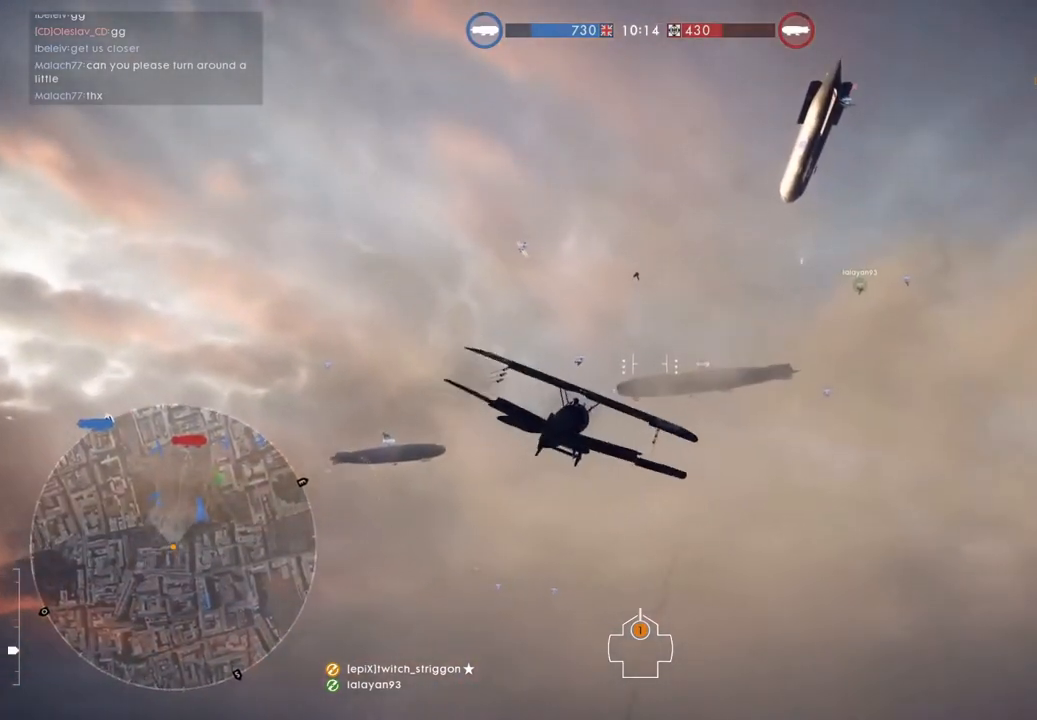
{"keys": ["w"], "mouse": ["left"], "mouse_move": "still", "events": [[383, "mouse_left", "down"]]}
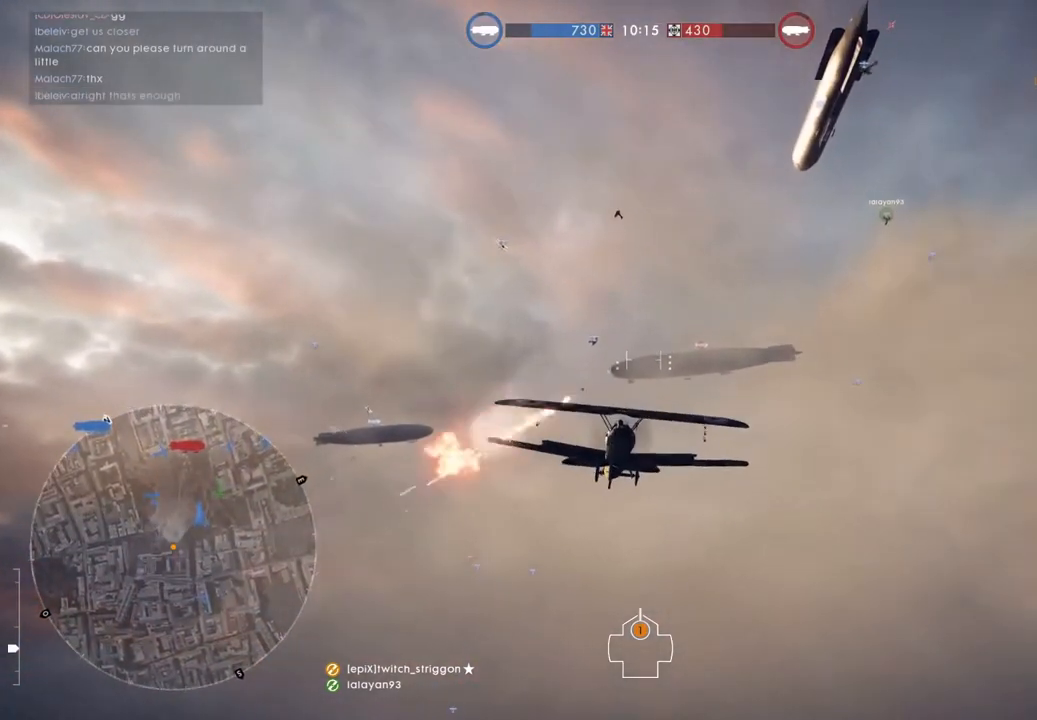
{"keys": ["w"], "mouse": ["left"], "mouse_move": "still", "events": []}
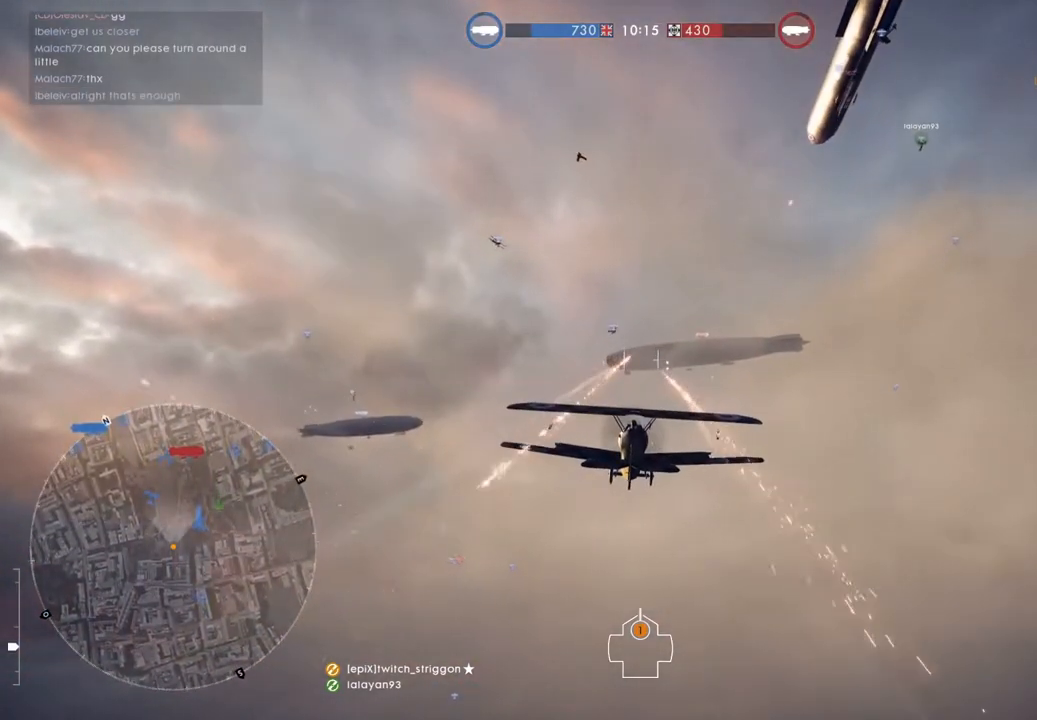
{"keys": ["w"], "mouse": ["left"], "mouse_move": "still", "events": []}
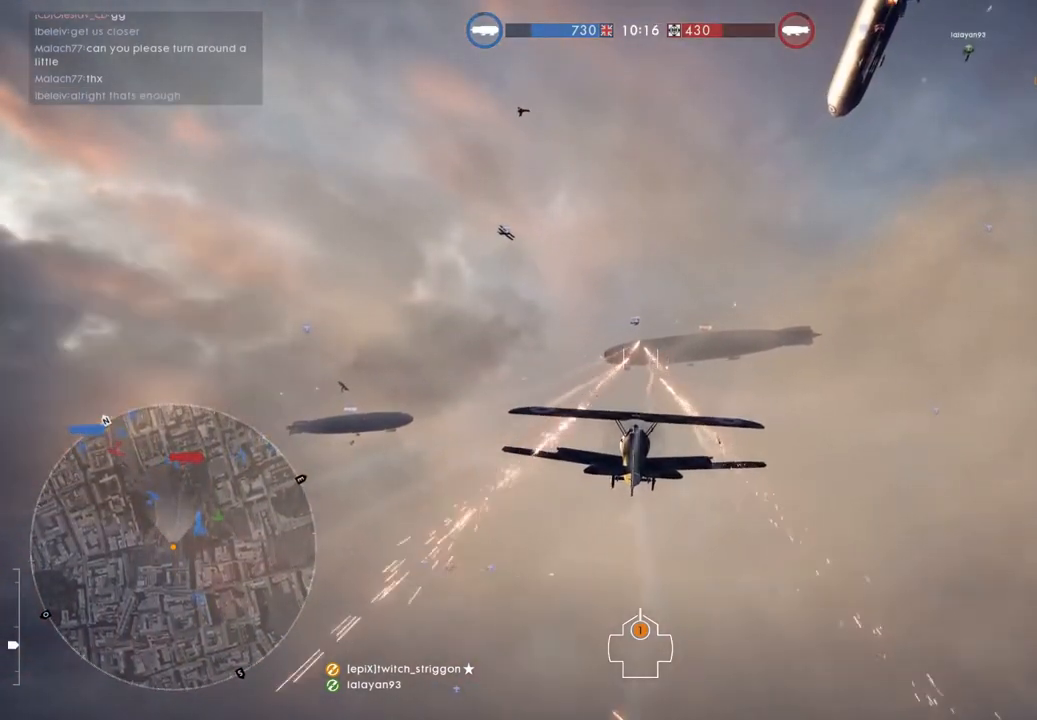
{"keys": ["d", "space", "w"], "mouse": ["left"], "mouse_move": "still", "events": [[50, "d", "down"], [50, "space", "down"]]}
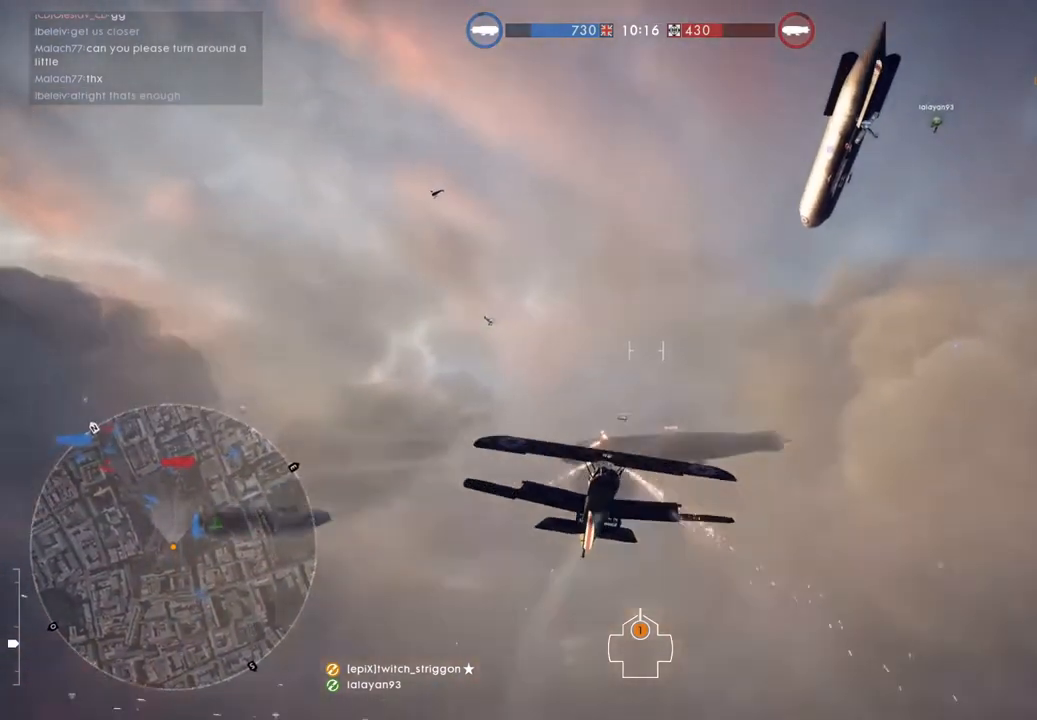
{"keys": ["d", "space", "w"], "mouse": [], "mouse_move": "still", "events": [[150, "mouse_left", "up"]]}
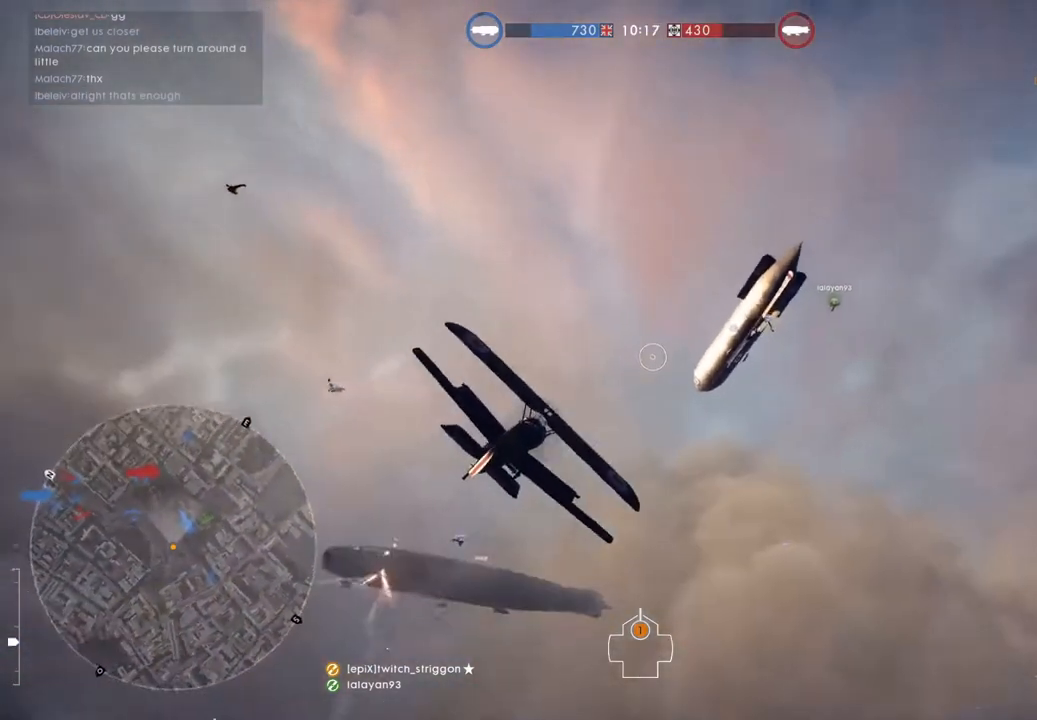
{"keys": ["d", "space", "w"], "mouse": [], "mouse_move": "still", "events": []}
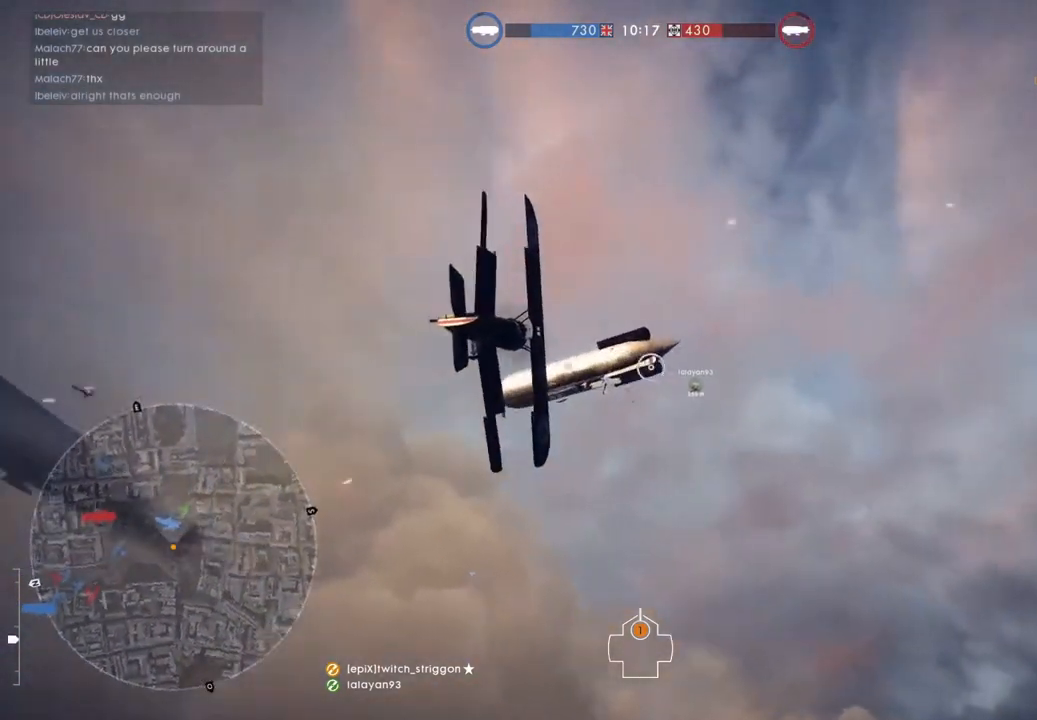
{"keys": ["d", "space", "w"], "mouse": [], "mouse_move": "still", "events": []}
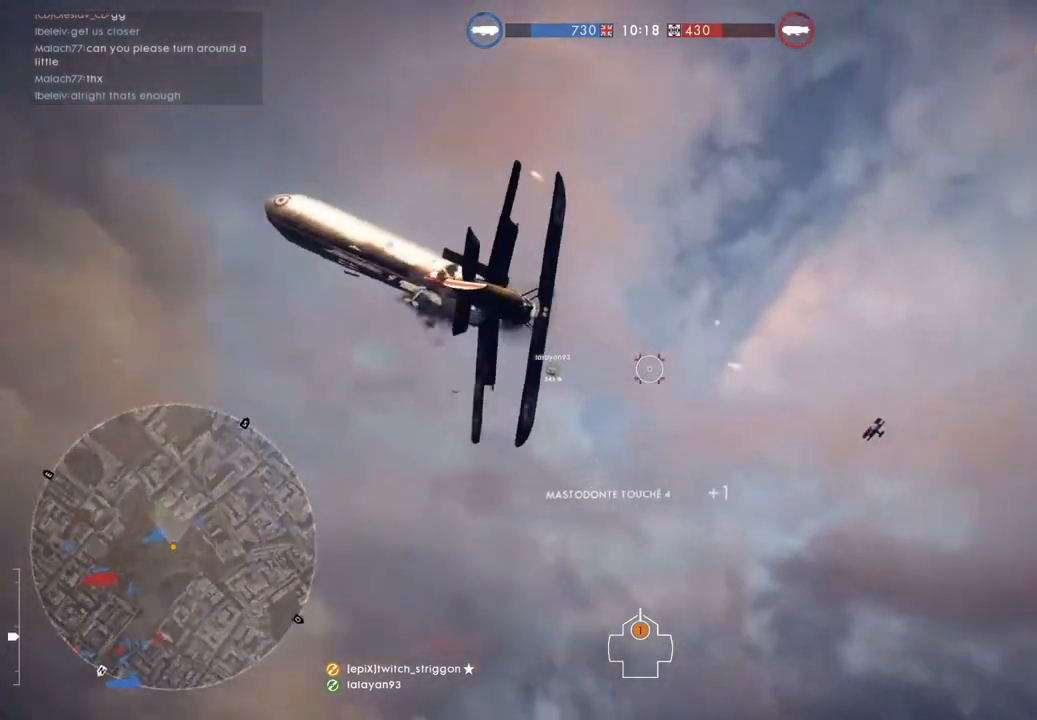
{"keys": ["d", "space"], "mouse": [], "mouse_move": "still", "events": [[383, "w", "up"]]}